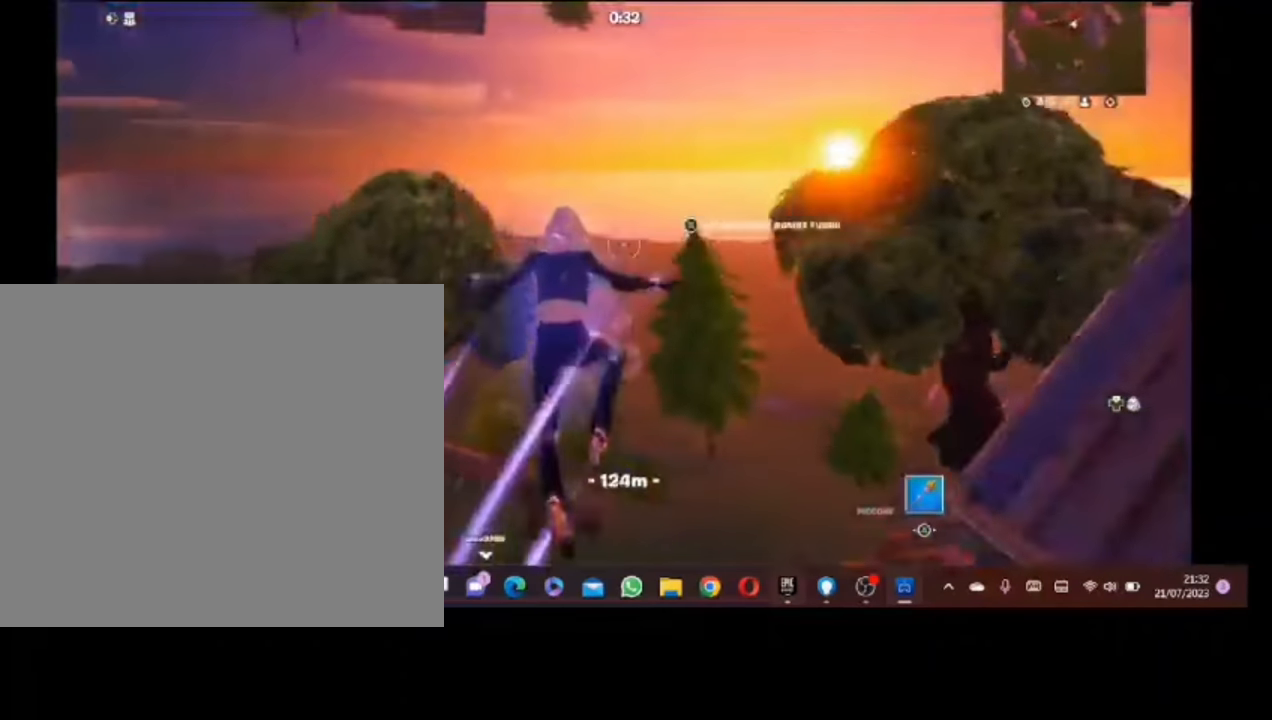
Gameplay with a controller (PlayStation layout); each line is a JSON object with the inputs held at the frame after it (dt_ms = milliseconds from this image to that frame). "button_events" lists button changes between this image and that frame as [ms after this image, input, new state], when the widget could be followed in between (sticks are given only as held states).
{"dt_ms": 500, "buttons": [], "left_stick": "up-left", "right_stick": "center", "button_events": [[40, "CROSS", "down"], [180, "CROSS", "up"], [340, "CROSS", "down"], [480, "CROSS", "up"]]}
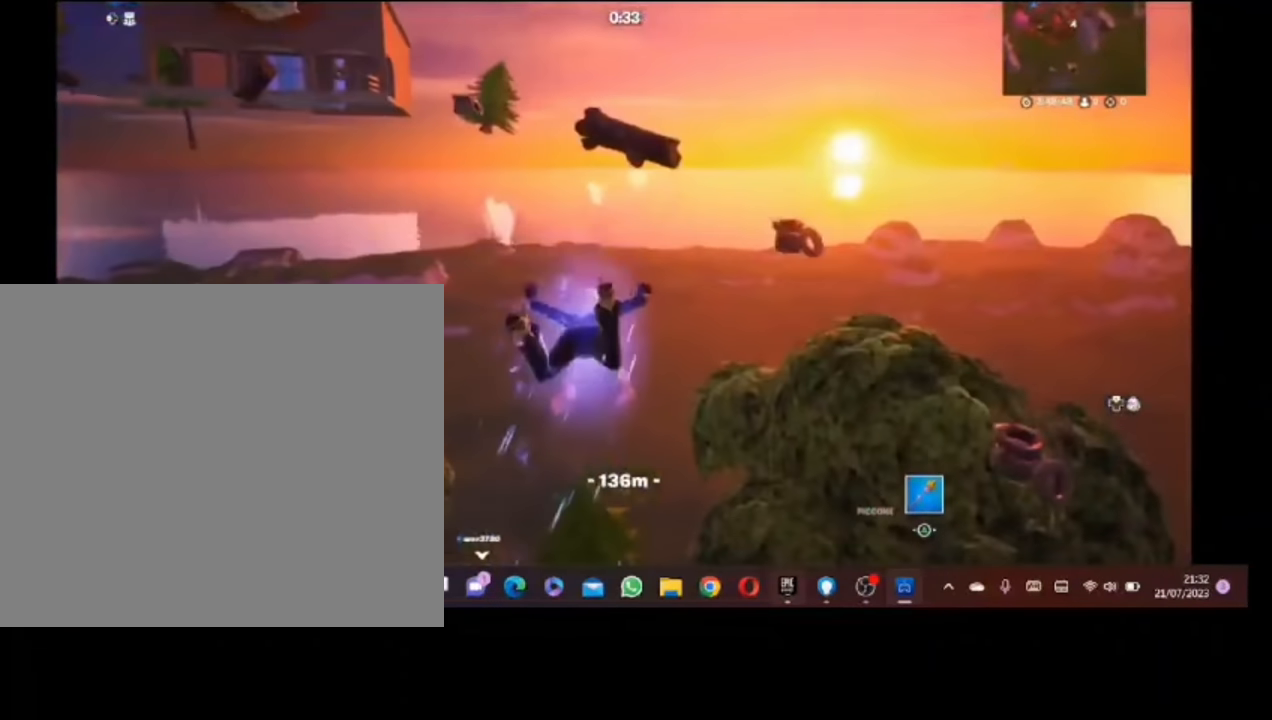
{"dt_ms": 500, "buttons": [], "left_stick": "up", "right_stick": "center", "button_events": []}
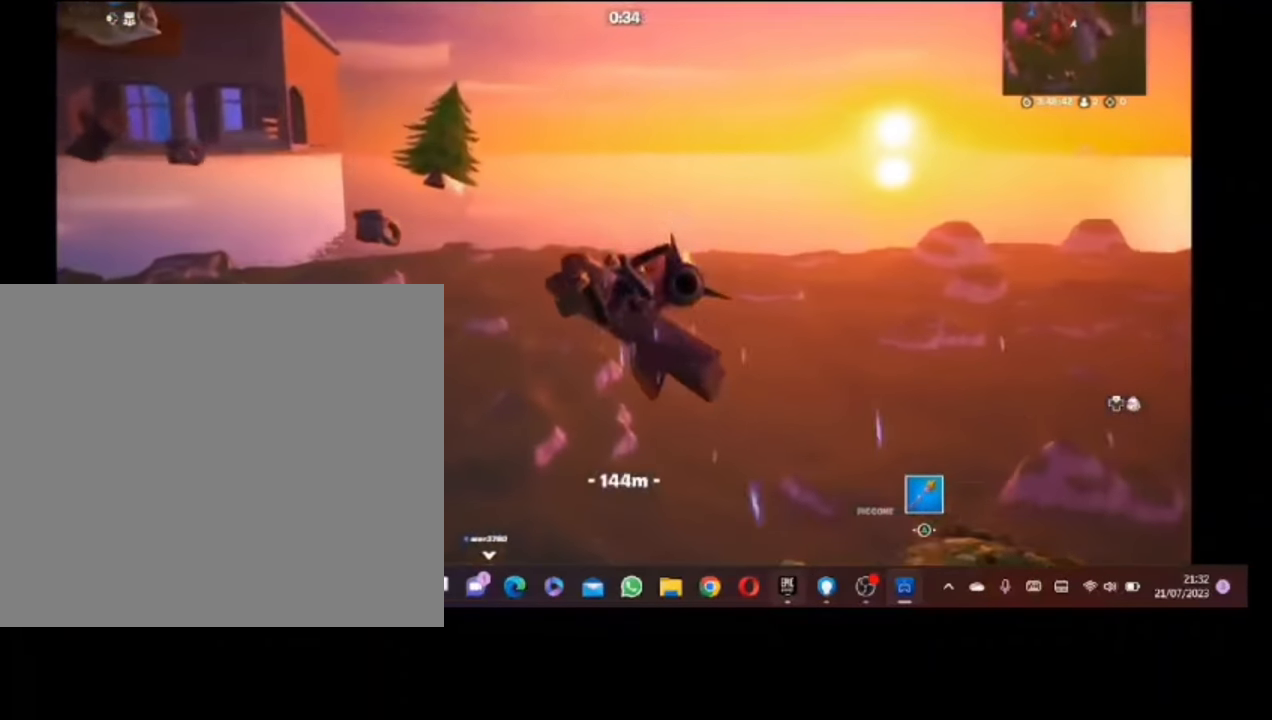
{"dt_ms": 500, "buttons": [], "left_stick": "center", "right_stick": "center", "button_events": []}
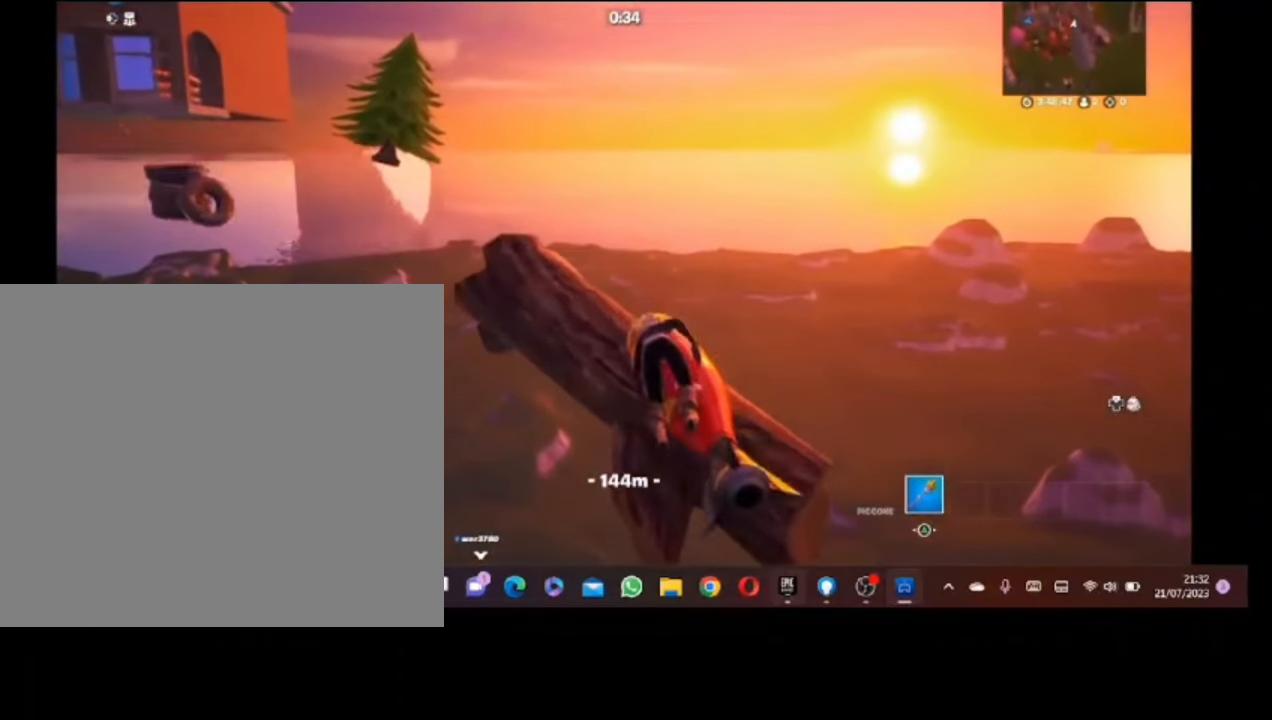
{"dt_ms": 500, "buttons": [], "left_stick": "center", "right_stick": "center", "button_events": []}
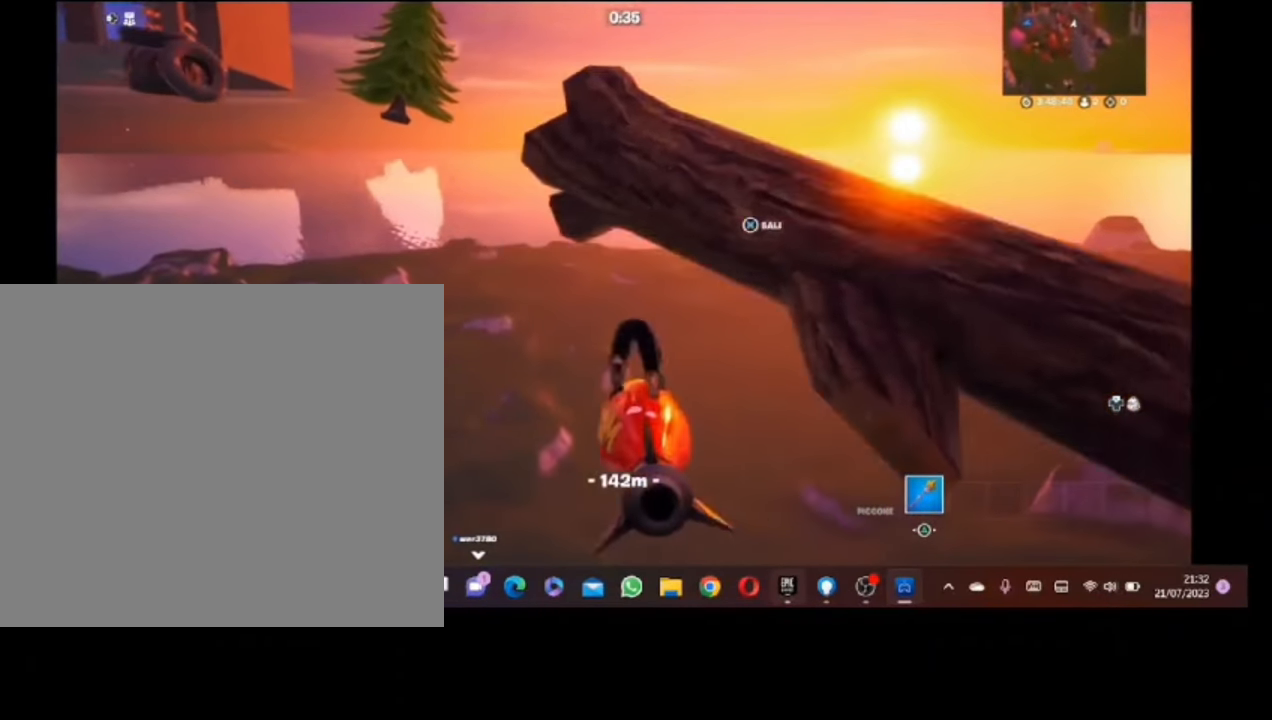
{"dt_ms": 500, "buttons": [], "left_stick": "up", "right_stick": "left", "button_events": []}
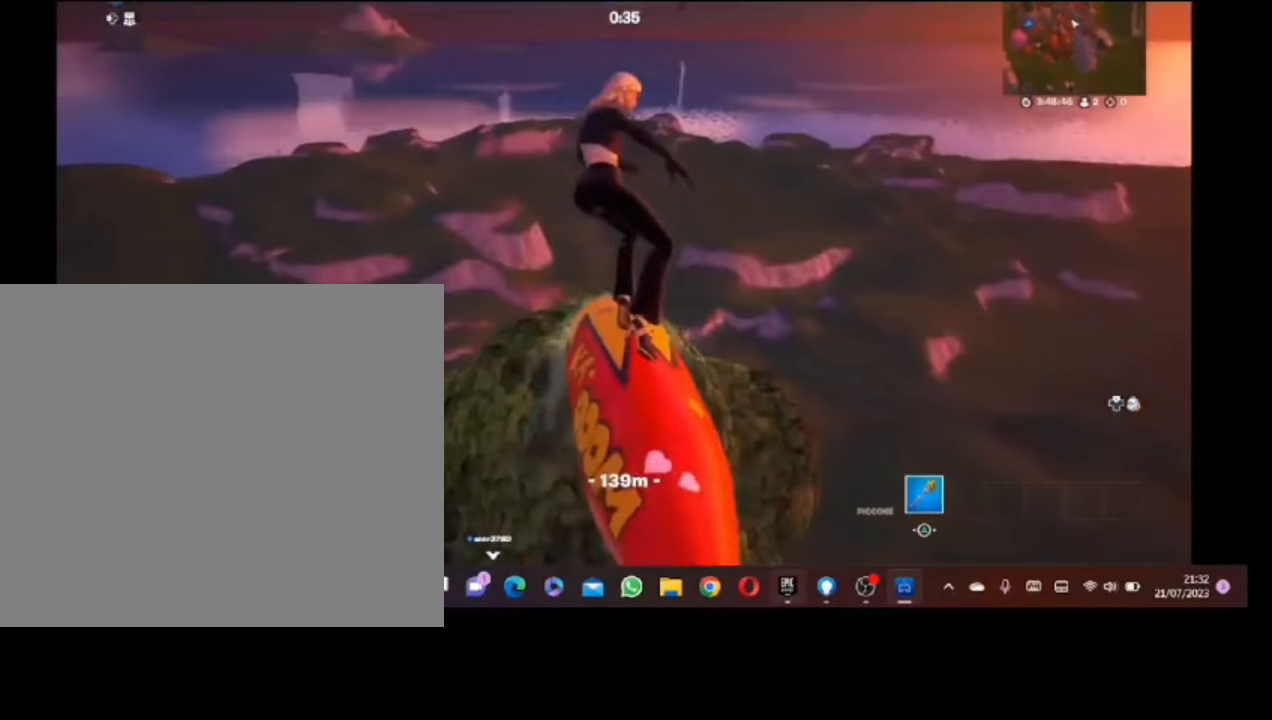
{"dt_ms": 500, "buttons": [], "left_stick": "up", "right_stick": "center", "button_events": []}
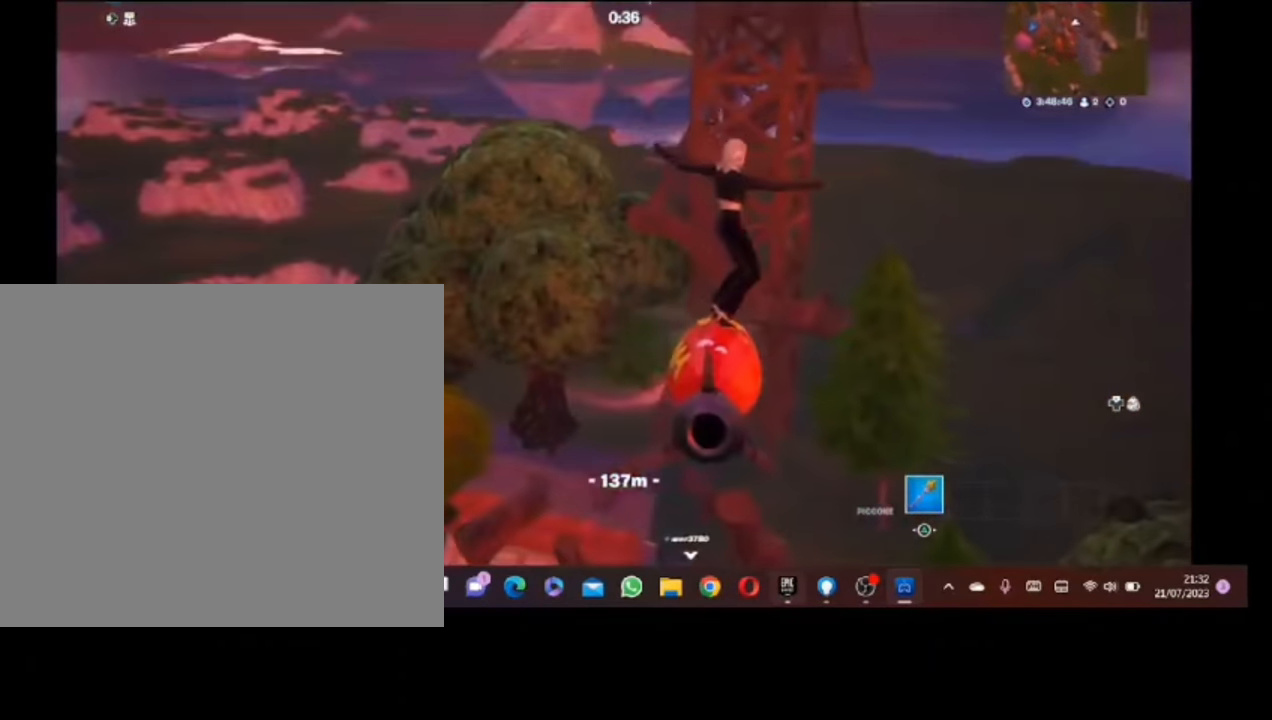
{"dt_ms": 500, "buttons": [], "left_stick": "up", "right_stick": "center", "button_events": []}
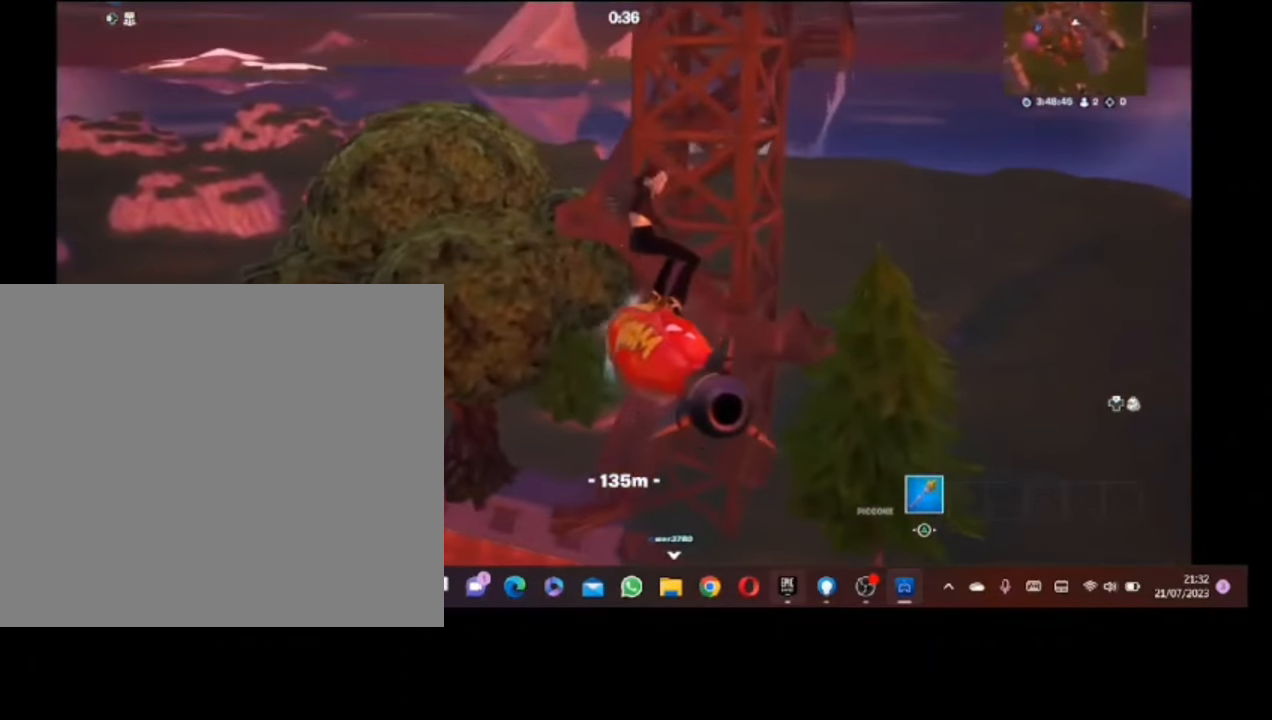
{"dt_ms": 500, "buttons": [], "left_stick": "up", "right_stick": "center", "button_events": []}
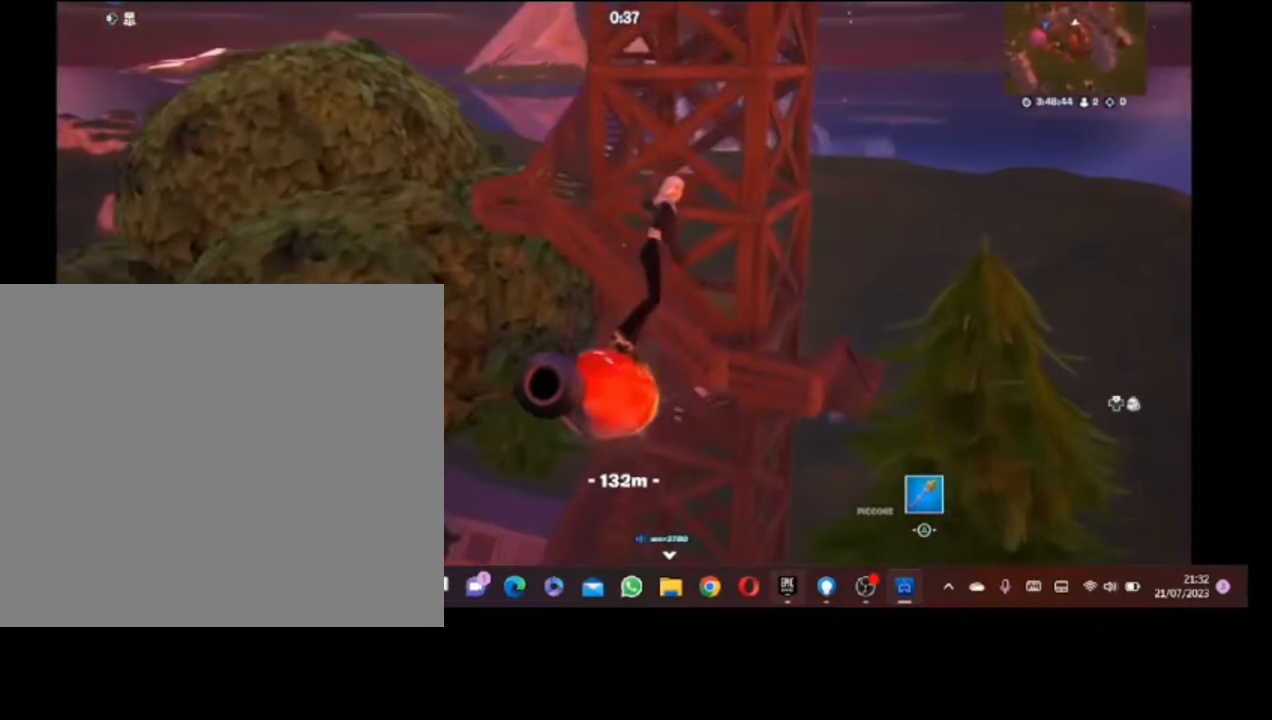
{"dt_ms": 500, "buttons": [], "left_stick": "up", "right_stick": "left", "button_events": []}
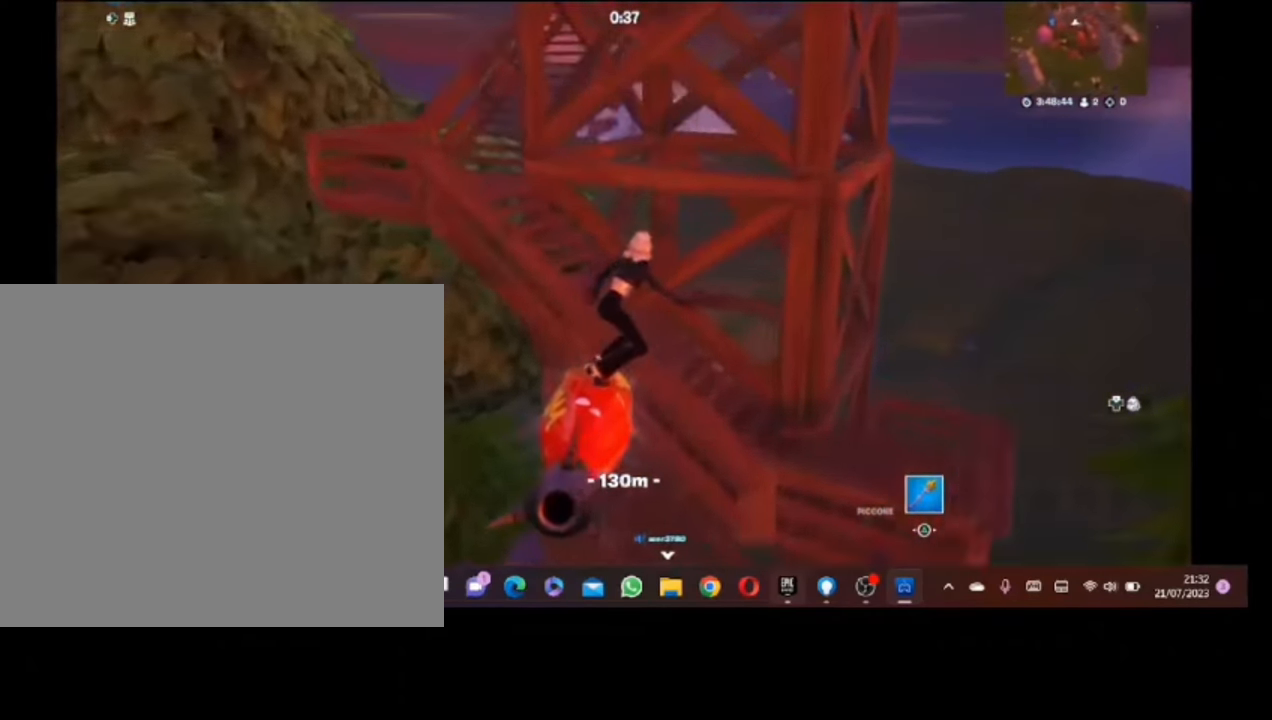
{"dt_ms": 1000, "buttons": [], "left_stick": "up", "right_stick": "center", "button_events": []}
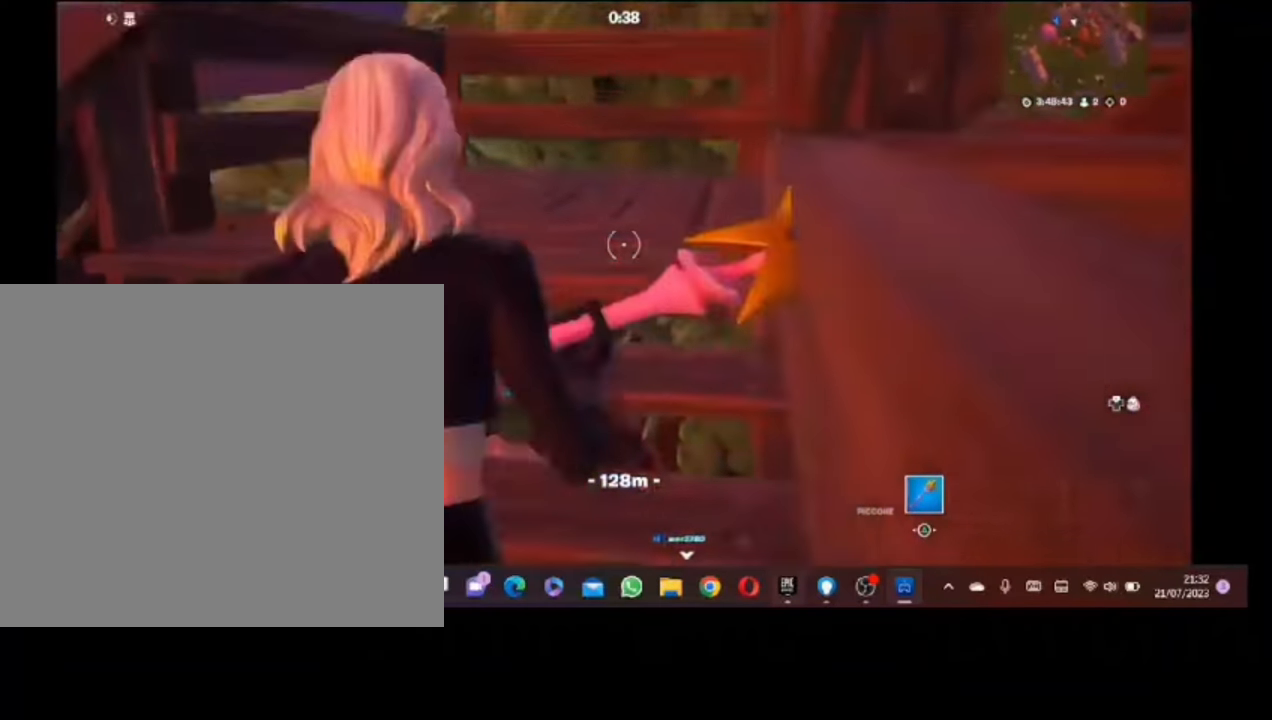
{"dt_ms": 500, "buttons": [], "left_stick": "up", "right_stick": "center", "button_events": [[40, "DPAD_RIGHT", "down"], [180, "DPAD_RIGHT", "up"]]}
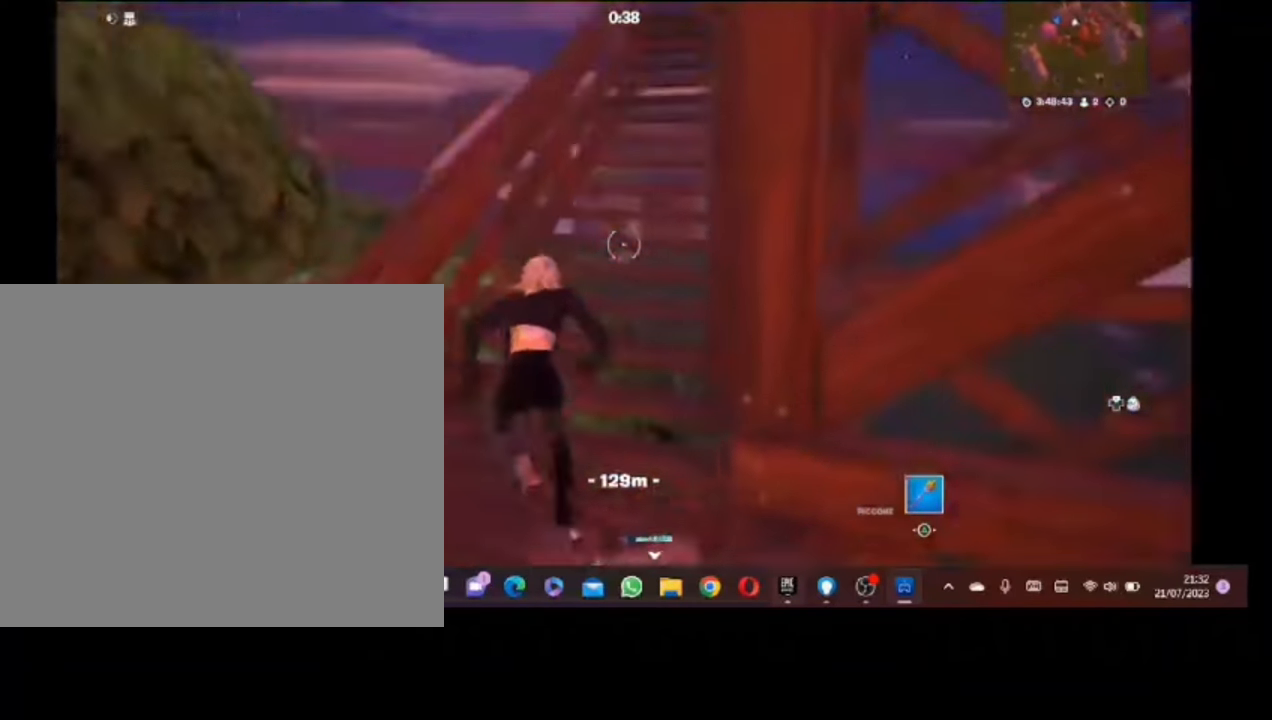
{"dt_ms": 500, "buttons": [], "left_stick": "up", "right_stick": "right", "button_events": []}
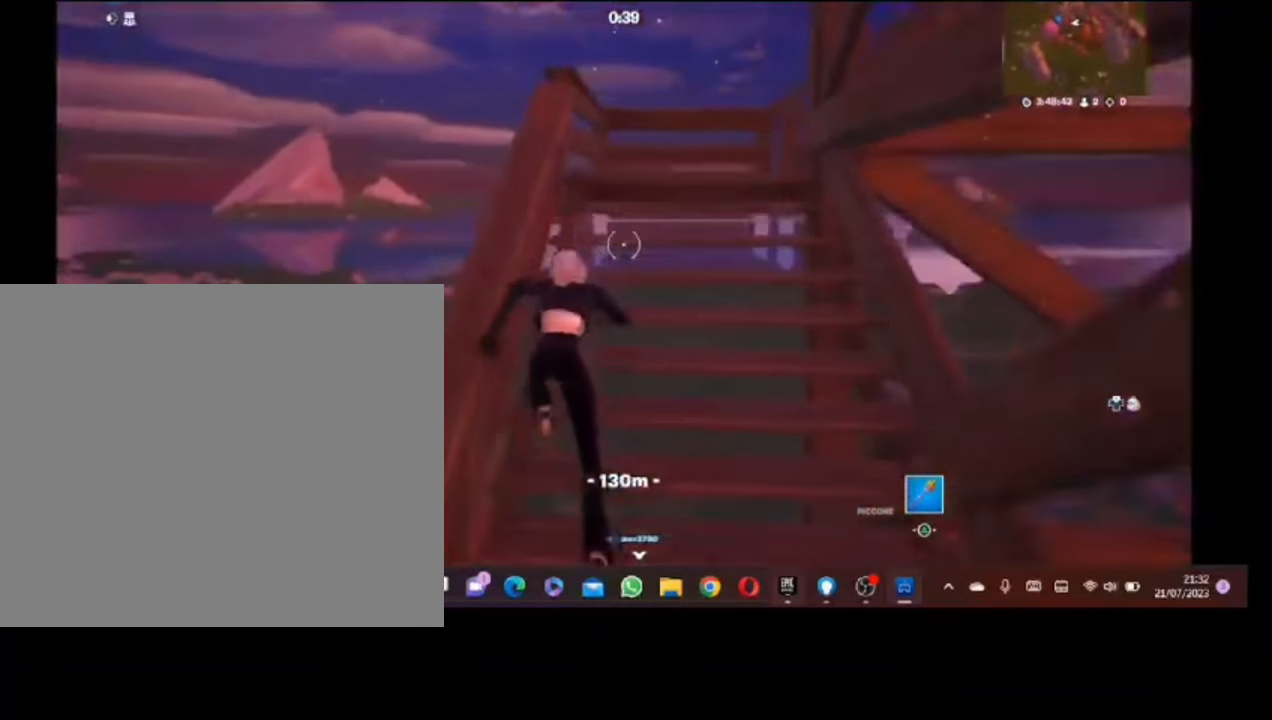
{"dt_ms": 500, "buttons": [], "left_stick": "up", "right_stick": "center", "button_events": []}
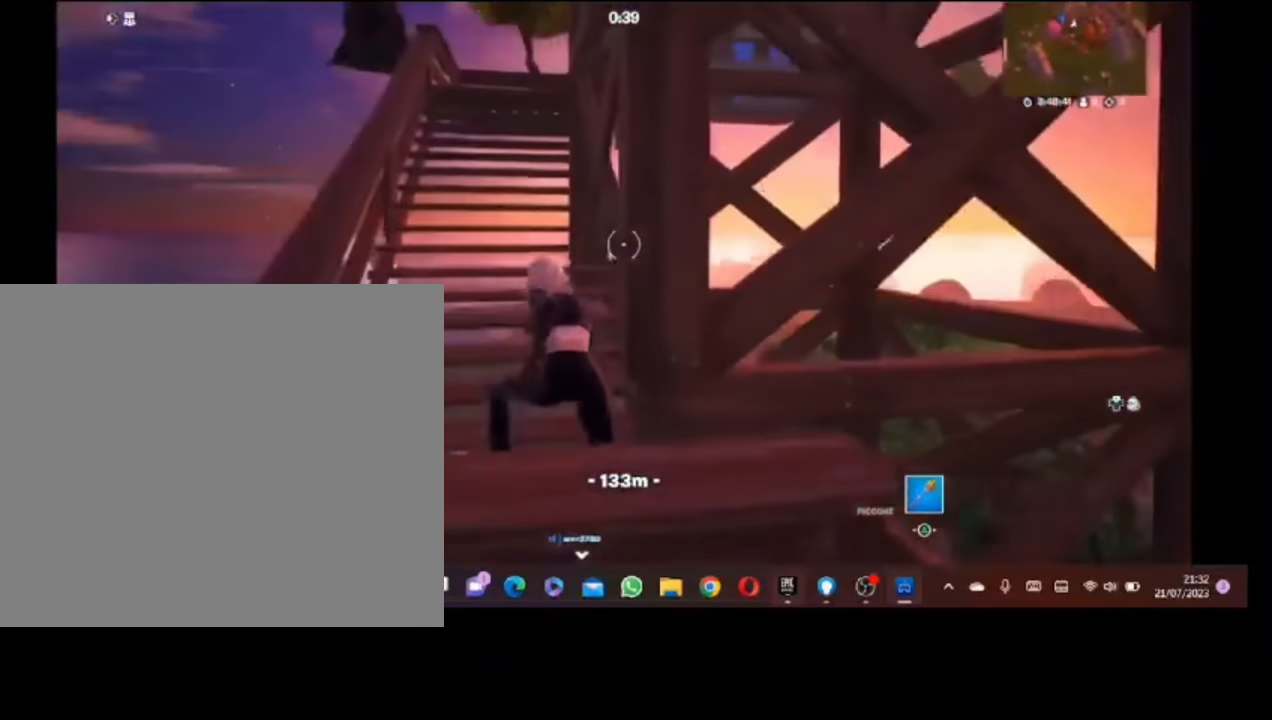
{"dt_ms": 500, "buttons": [], "left_stick": "up", "right_stick": "center", "button_events": []}